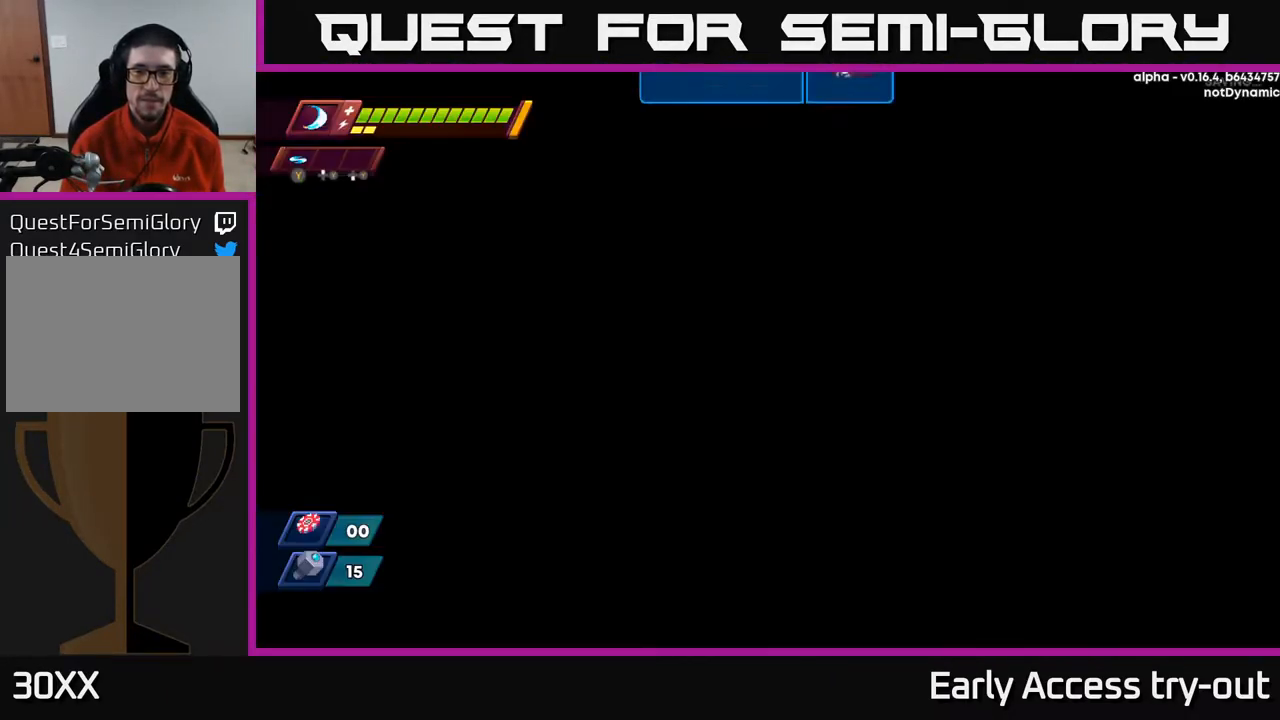
Gameplay with a controller (Xbox layout); each line is a JSON object with the inputs held at the frame after it. "events" lists button and stick changes between this image and that frame as [ms after this image, input, new state], when the widget could be followed in between.
{"buttons": [], "left_stick": "center", "right_stick": "center", "events": []}
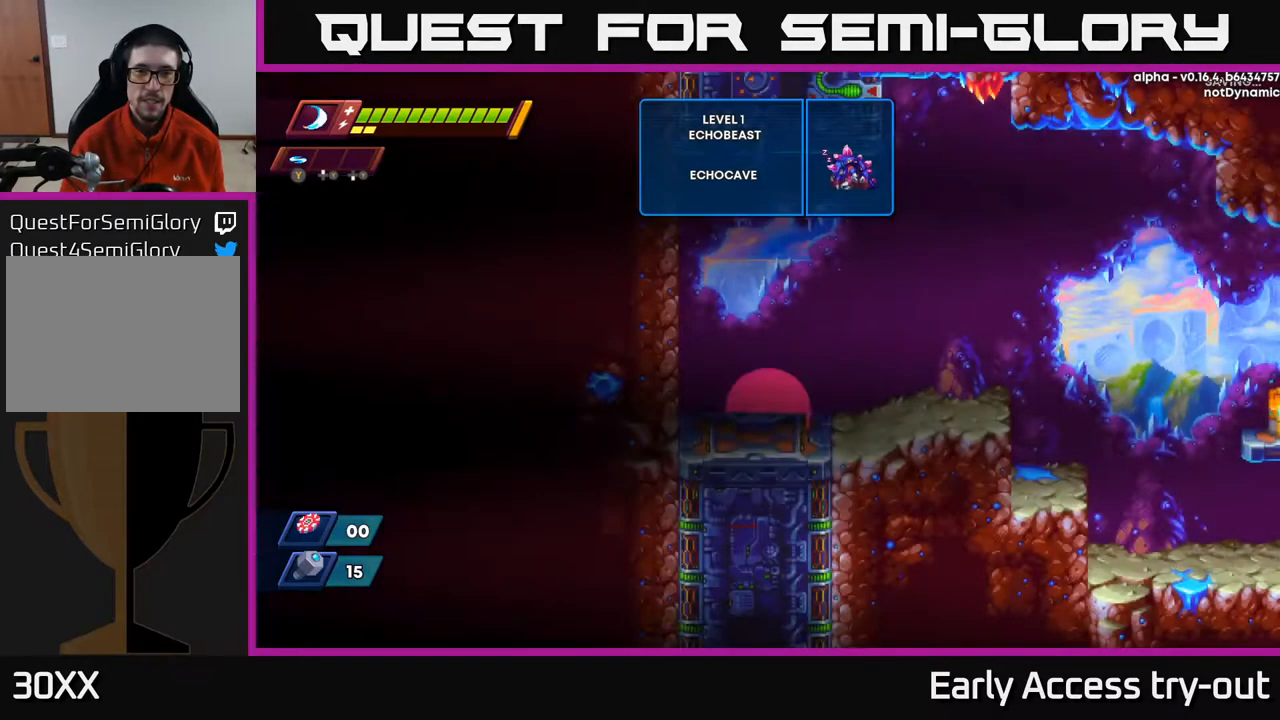
{"buttons": ["R2", "DPAD_RIGHT"], "left_stick": "center", "right_stick": "center", "events": [[284, "DPAD_RIGHT", "down"], [400, "R2", "down"]]}
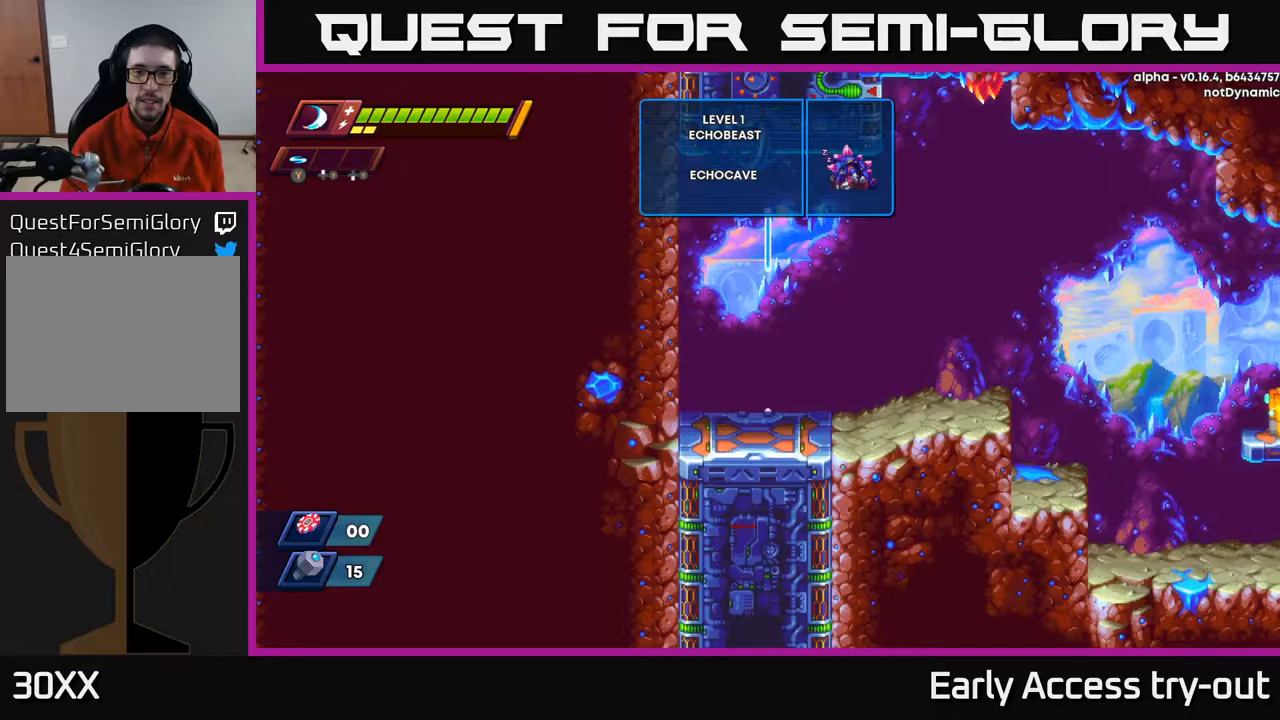
{"buttons": ["R2", "DPAD_RIGHT"], "left_stick": "center", "right_stick": "center", "events": [[17, "R2", "up"], [150, "R2", "down"], [233, "R2", "up"], [467, "R2", "down"]]}
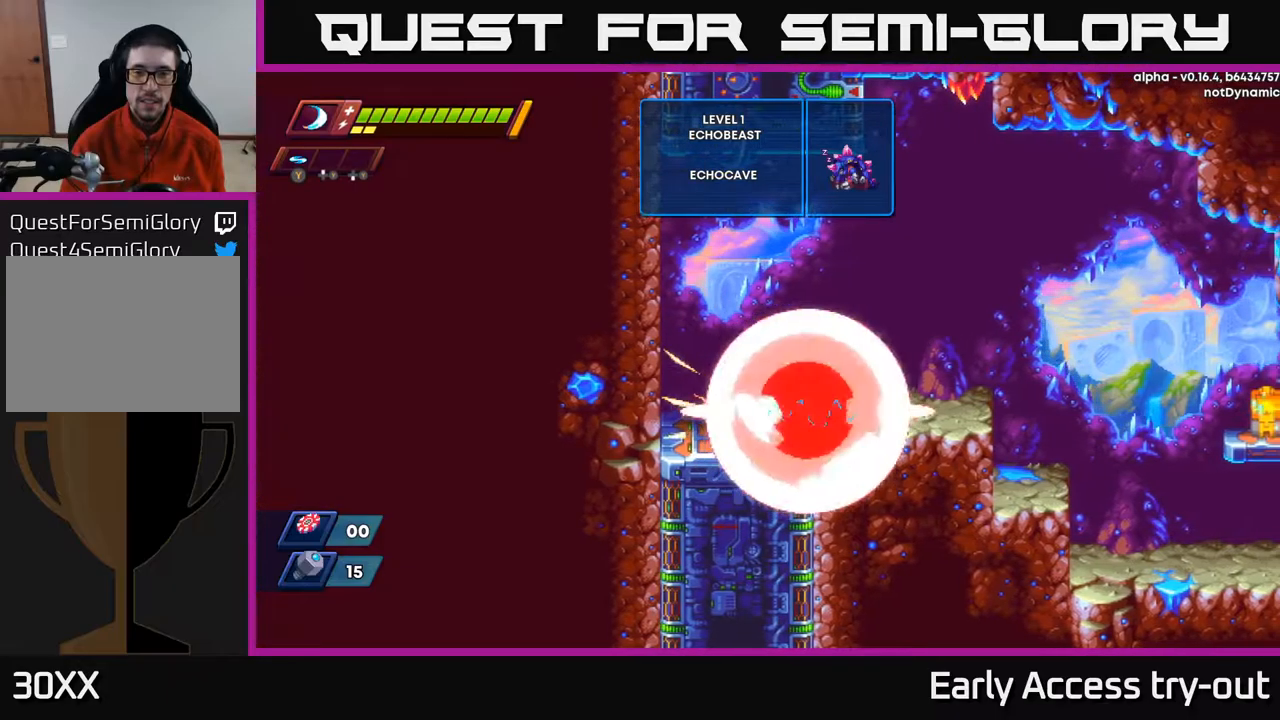
{"buttons": ["A", "R2", "DPAD_RIGHT"], "left_stick": "center", "right_stick": "center", "events": [[67, "R2", "up"], [150, "R2", "down"], [317, "R2", "up"], [450, "R2", "down"], [500, "A", "down"]]}
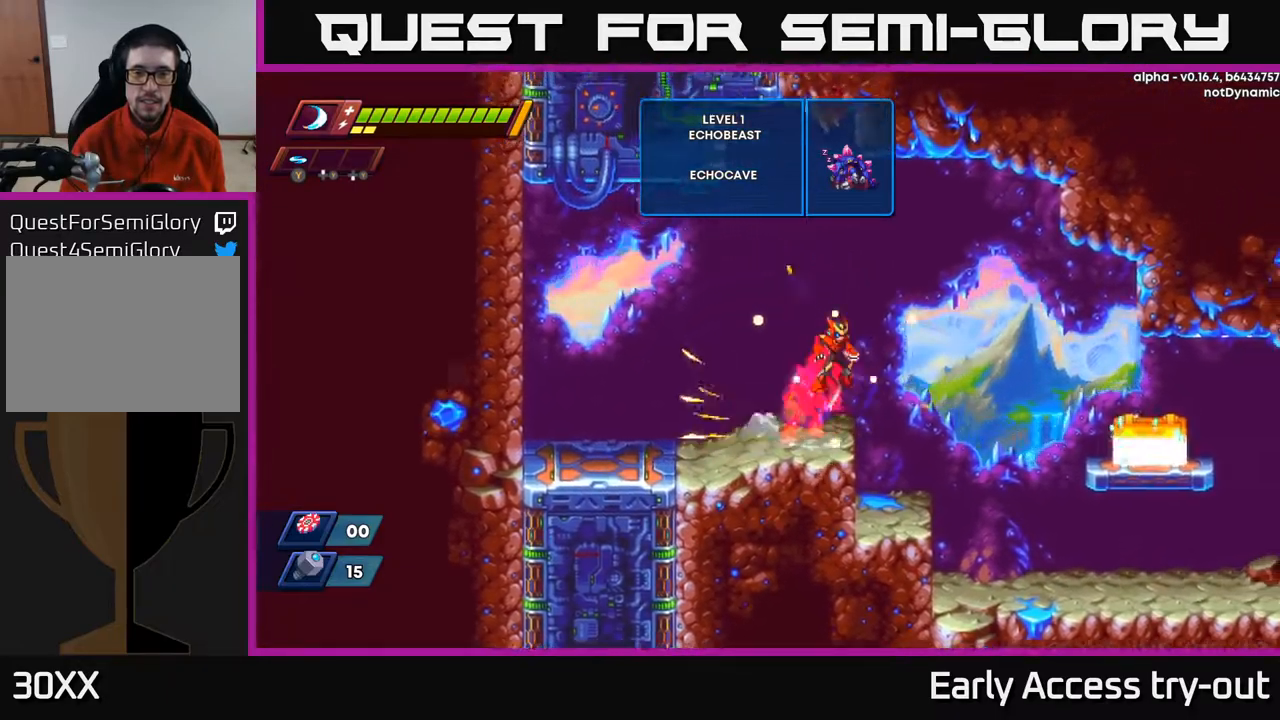
{"buttons": ["DPAD_RIGHT"], "left_stick": "center", "right_stick": "center", "events": [[317, "A", "up"], [367, "R2", "up"]]}
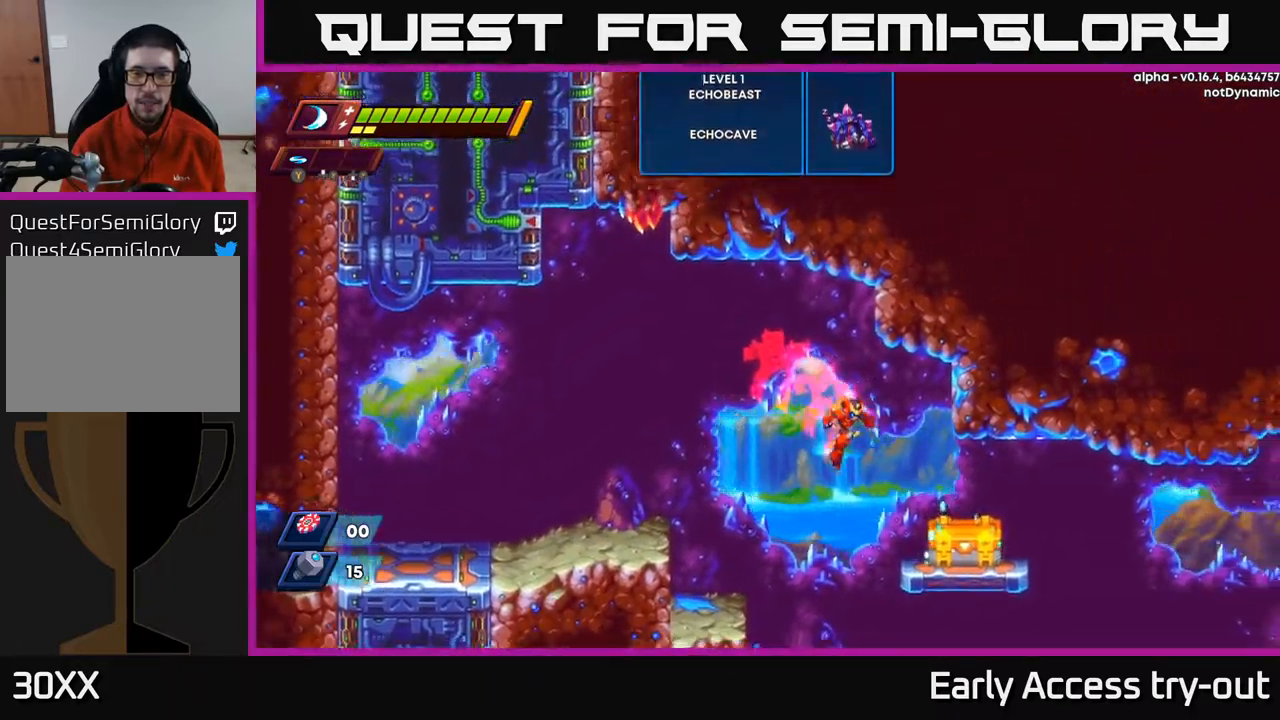
{"buttons": ["X"], "left_stick": "center", "right_stick": "center", "events": [[183, "DPAD_RIGHT", "up"], [183, "X", "down"], [250, "X", "up"], [317, "X", "down"], [383, "X", "up"], [467, "X", "down"]]}
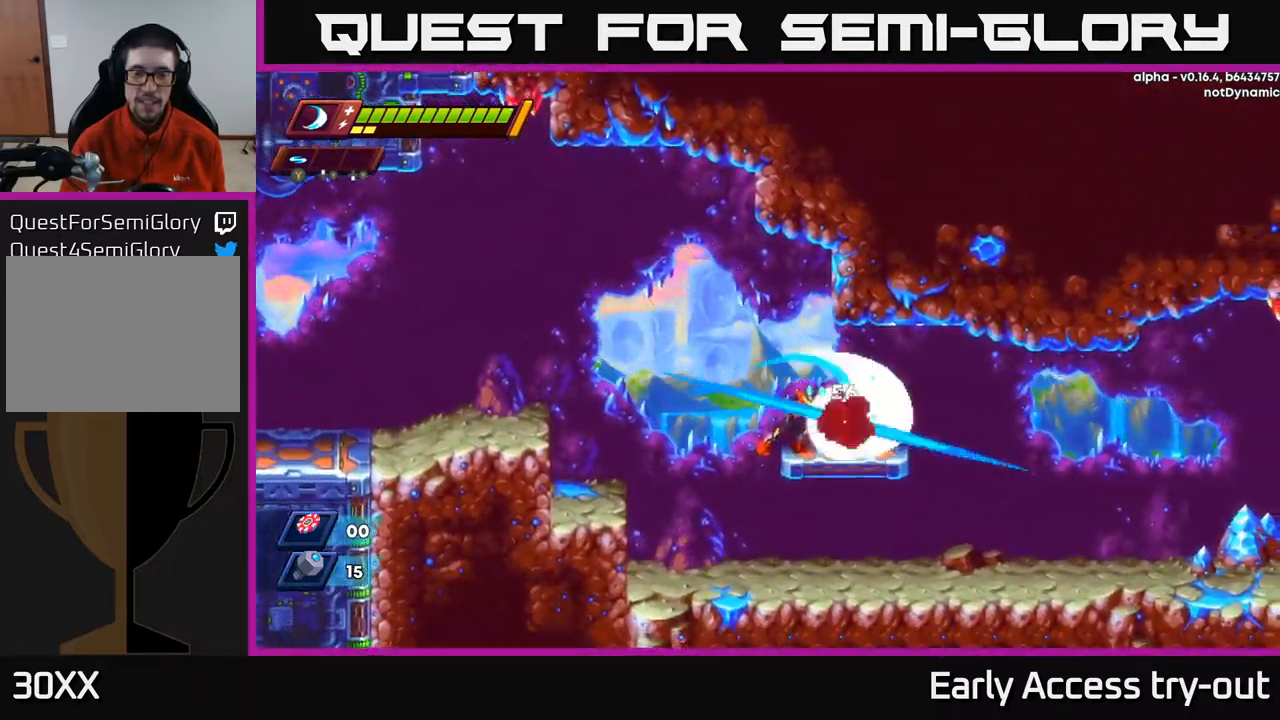
{"buttons": [], "left_stick": "center", "right_stick": "center", "events": [[50, "X", "up"]]}
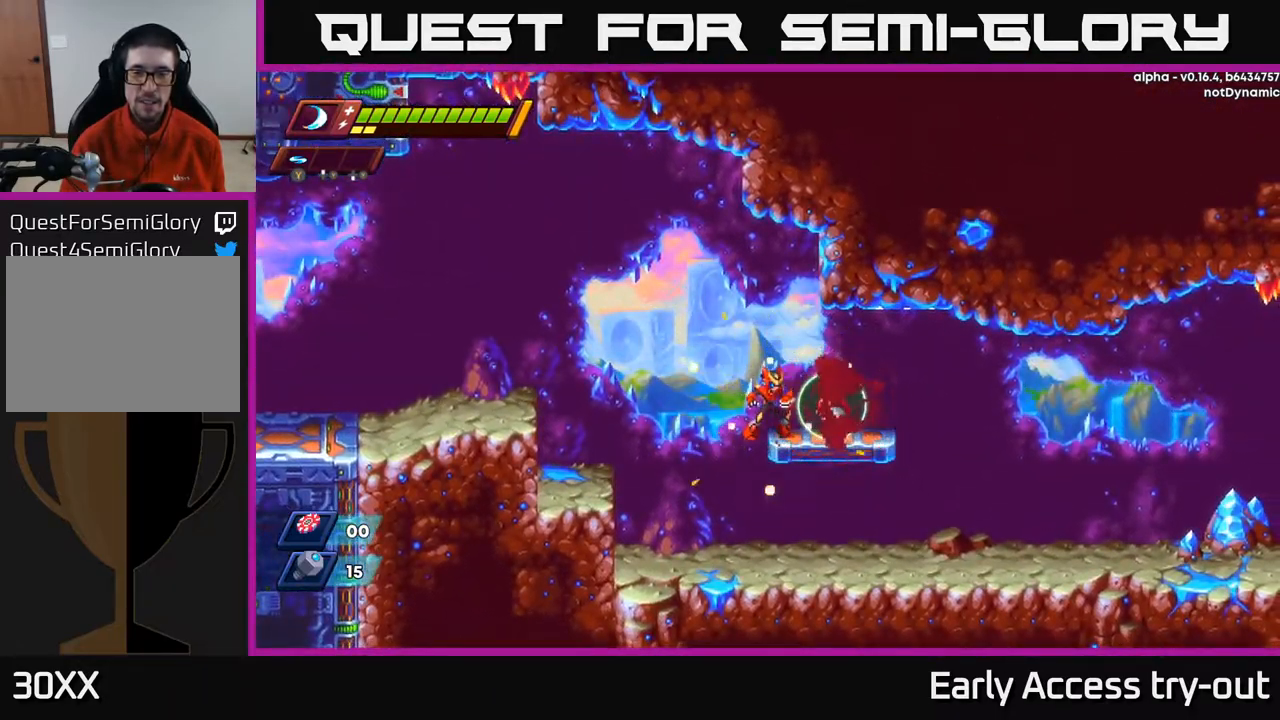
{"buttons": ["DPAD_RIGHT"], "left_stick": "center", "right_stick": "center", "events": [[433, "DPAD_RIGHT", "down"]]}
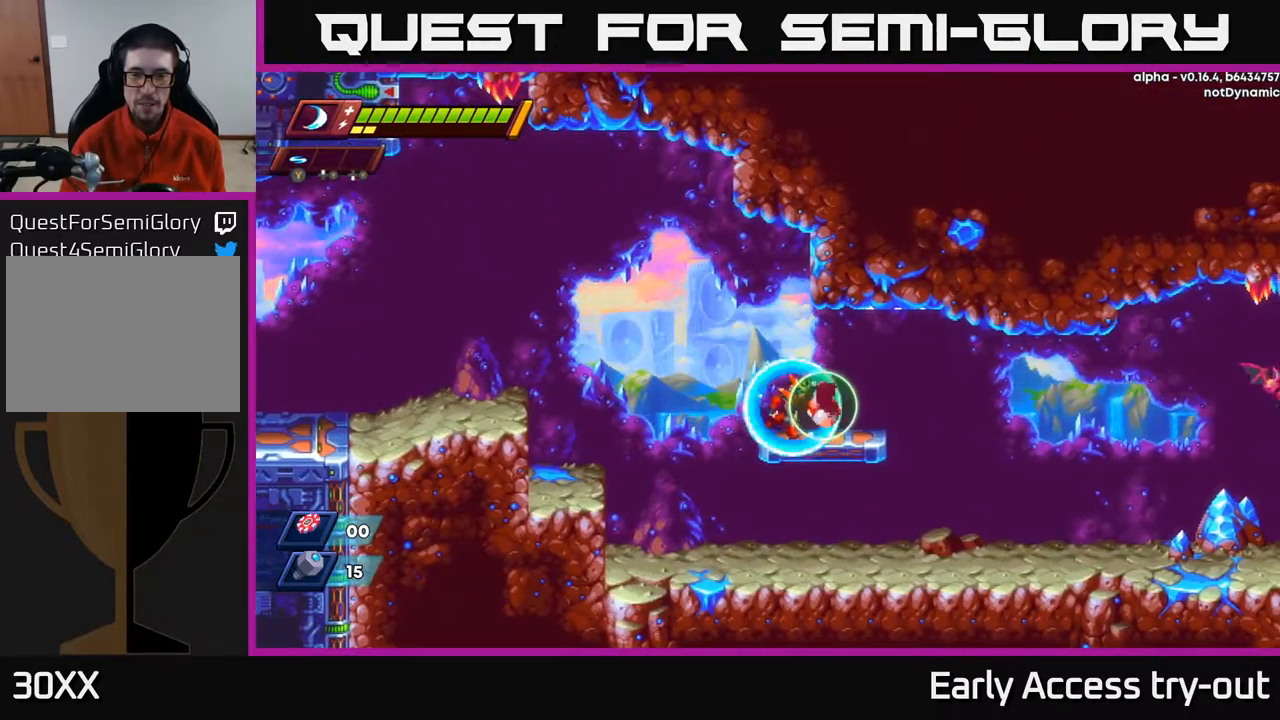
{"buttons": [], "left_stick": "center", "right_stick": "center", "events": [[133, "DPAD_RIGHT", "up"]]}
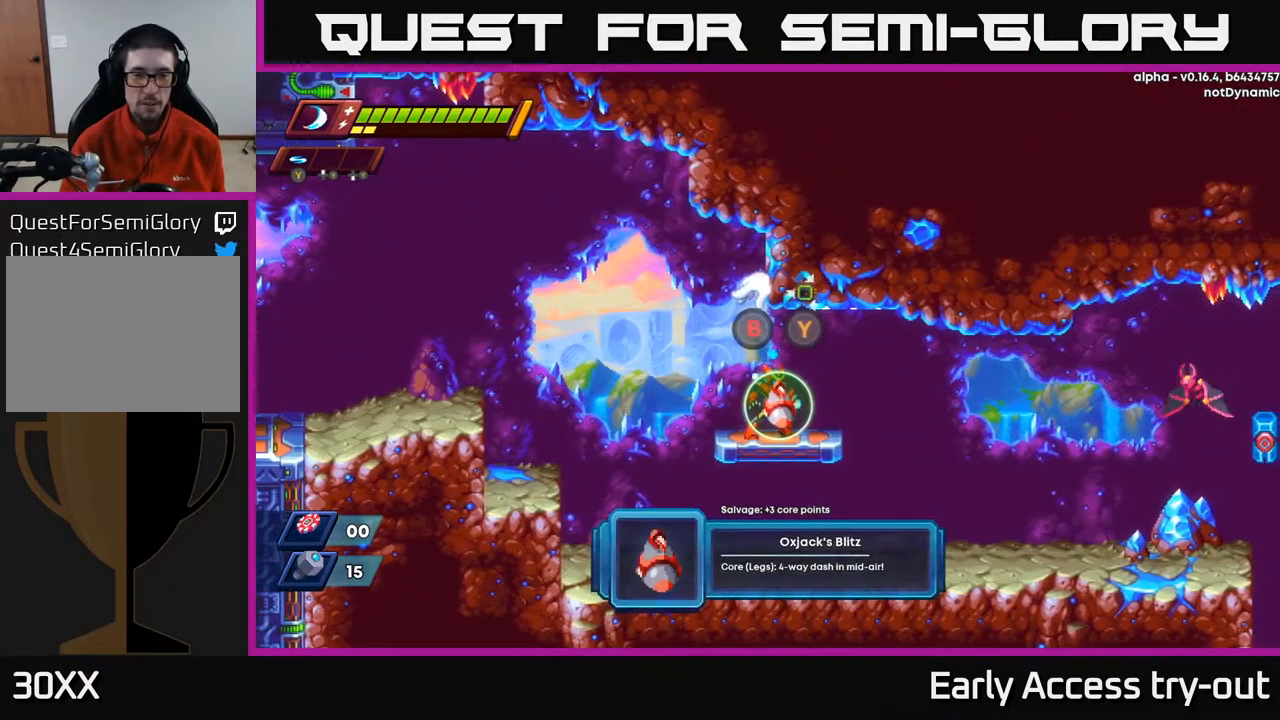
{"buttons": [], "left_stick": "center", "right_stick": "center", "events": []}
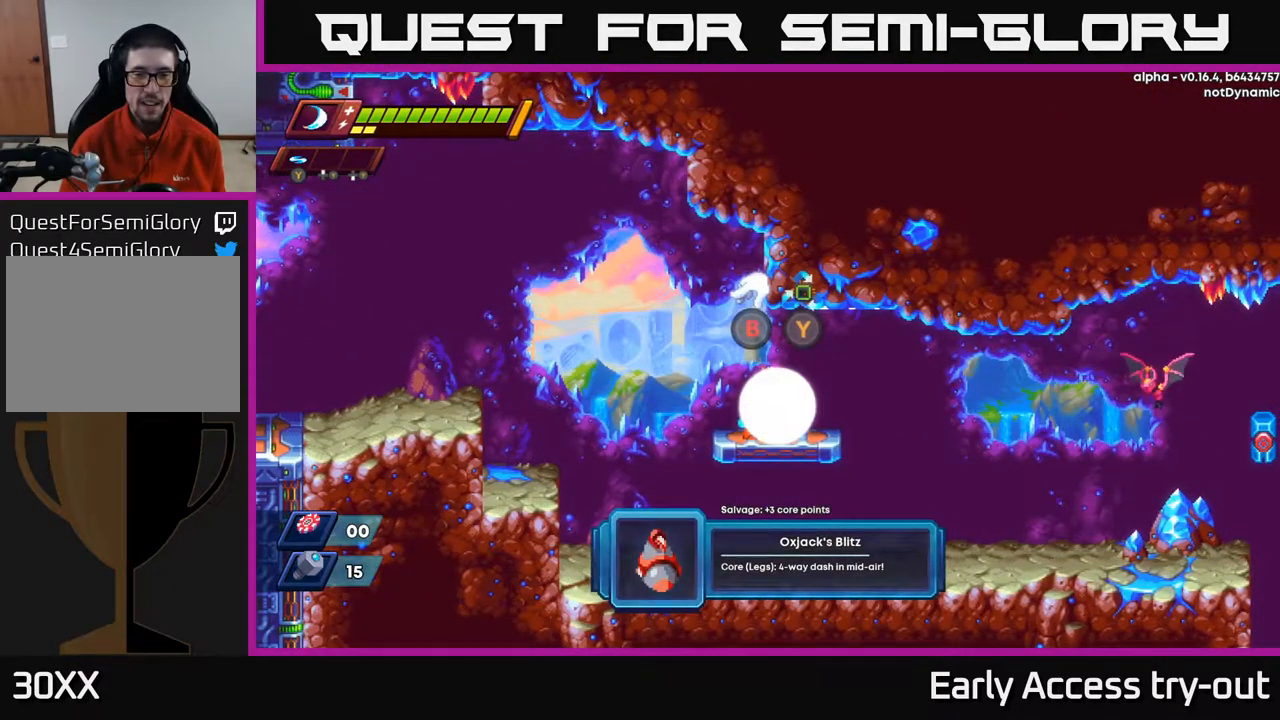
{"buttons": [], "left_stick": "center", "right_stick": "center", "events": [[300, "B", "down"], [433, "B", "up"]]}
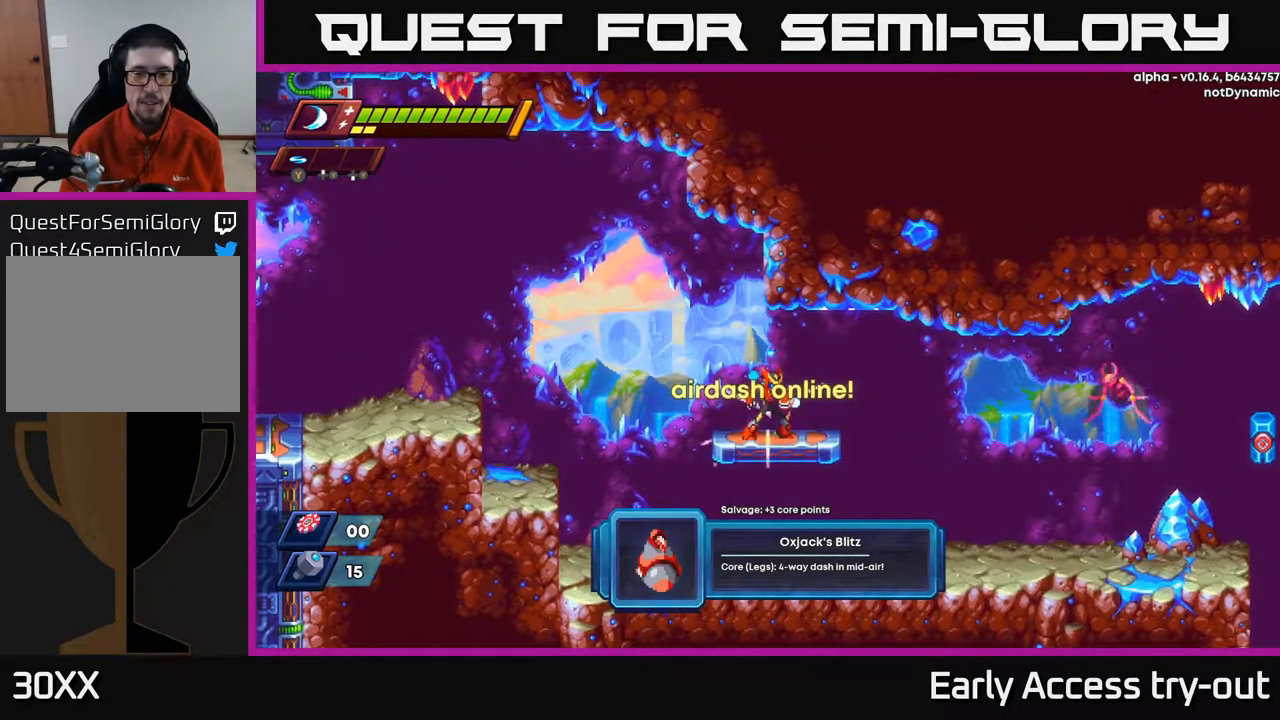
{"buttons": ["A", "R2", "DPAD_RIGHT"], "left_stick": "center", "right_stick": "center", "events": [[300, "DPAD_RIGHT", "down"], [300, "R2", "down"], [450, "A", "down"]]}
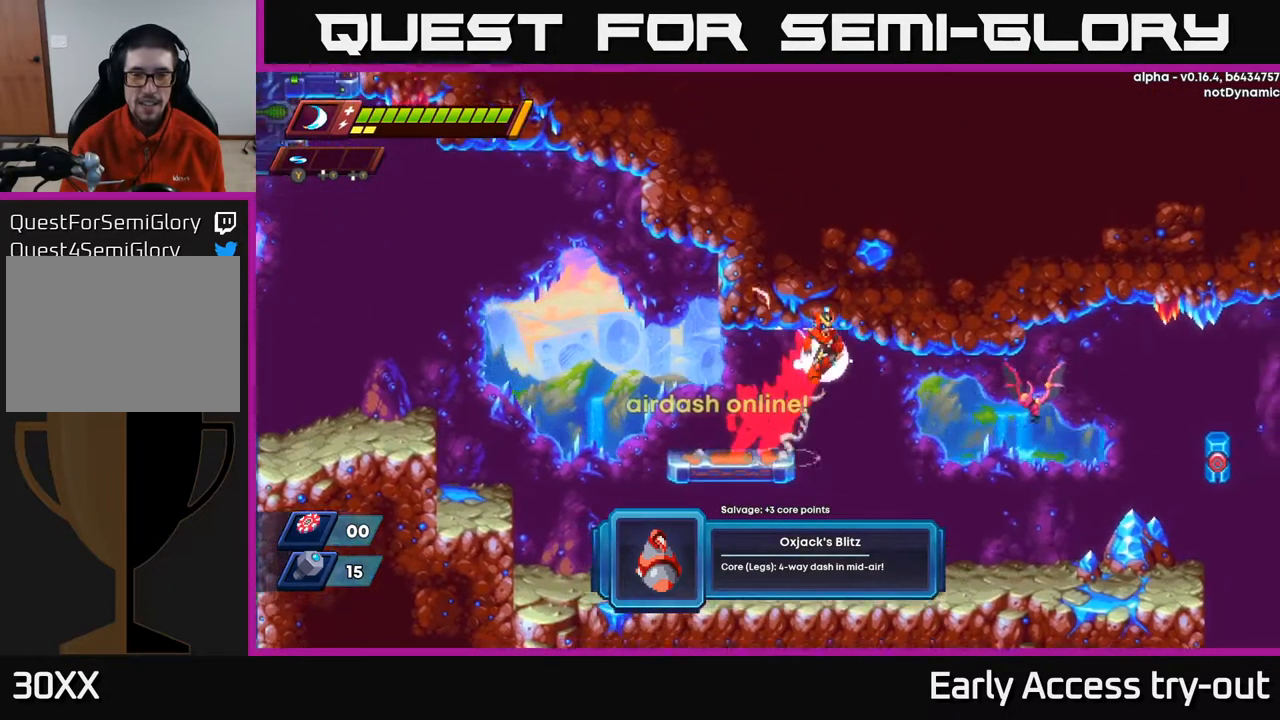
{"buttons": ["X"], "left_stick": "center", "right_stick": "center", "events": [[33, "R2", "up"], [67, "A", "up"], [283, "X", "down"], [317, "DPAD_RIGHT", "up"], [366, "X", "up"], [433, "X", "down"]]}
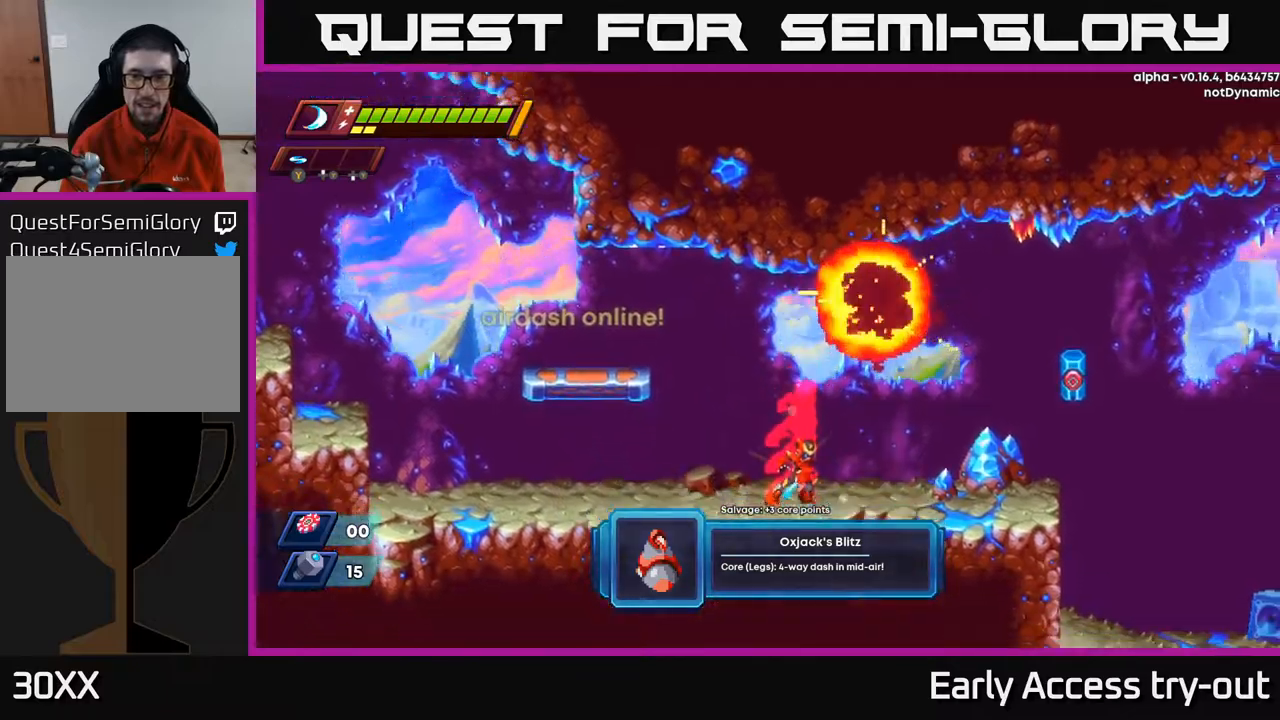
{"buttons": ["DPAD_RIGHT"], "left_stick": "center", "right_stick": "center", "events": [[17, "X", "up"], [367, "DPAD_RIGHT", "down"]]}
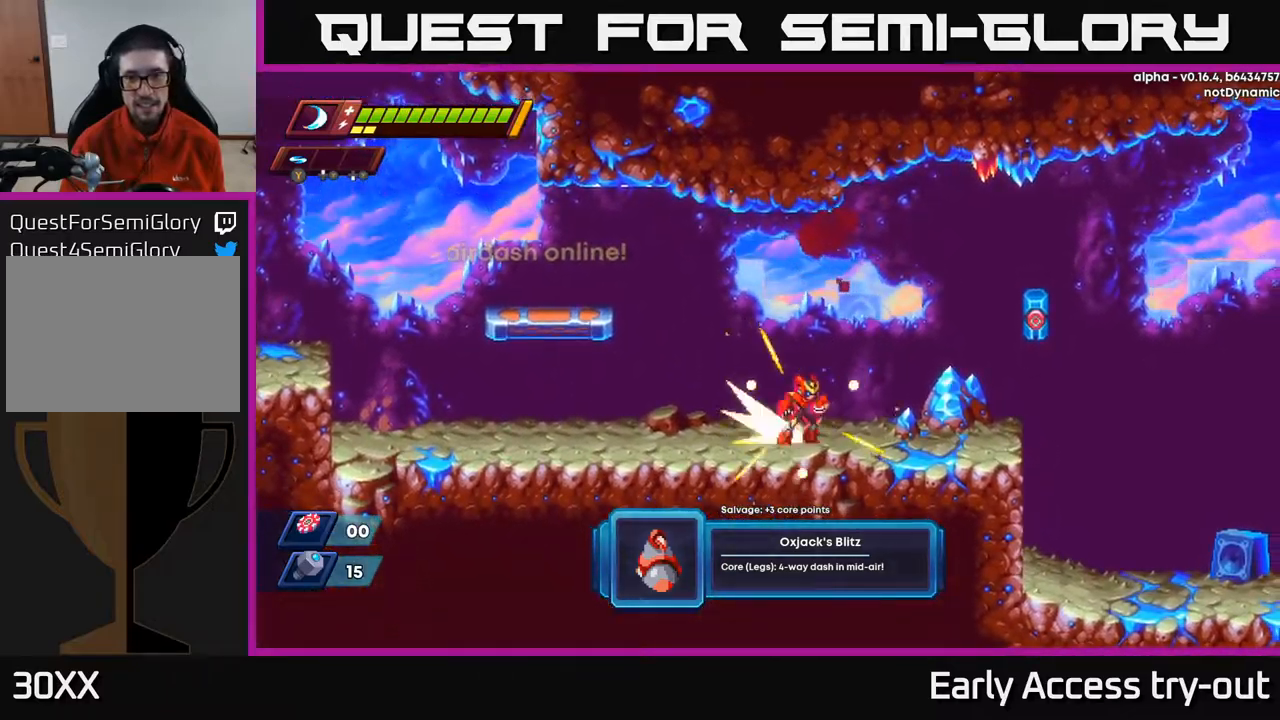
{"buttons": ["DPAD_RIGHT"], "left_stick": "center", "right_stick": "center", "events": [[50, "R2", "down"], [267, "A", "down"], [367, "X", "down"], [400, "A", "up"], [417, "R2", "up"], [467, "X", "up"]]}
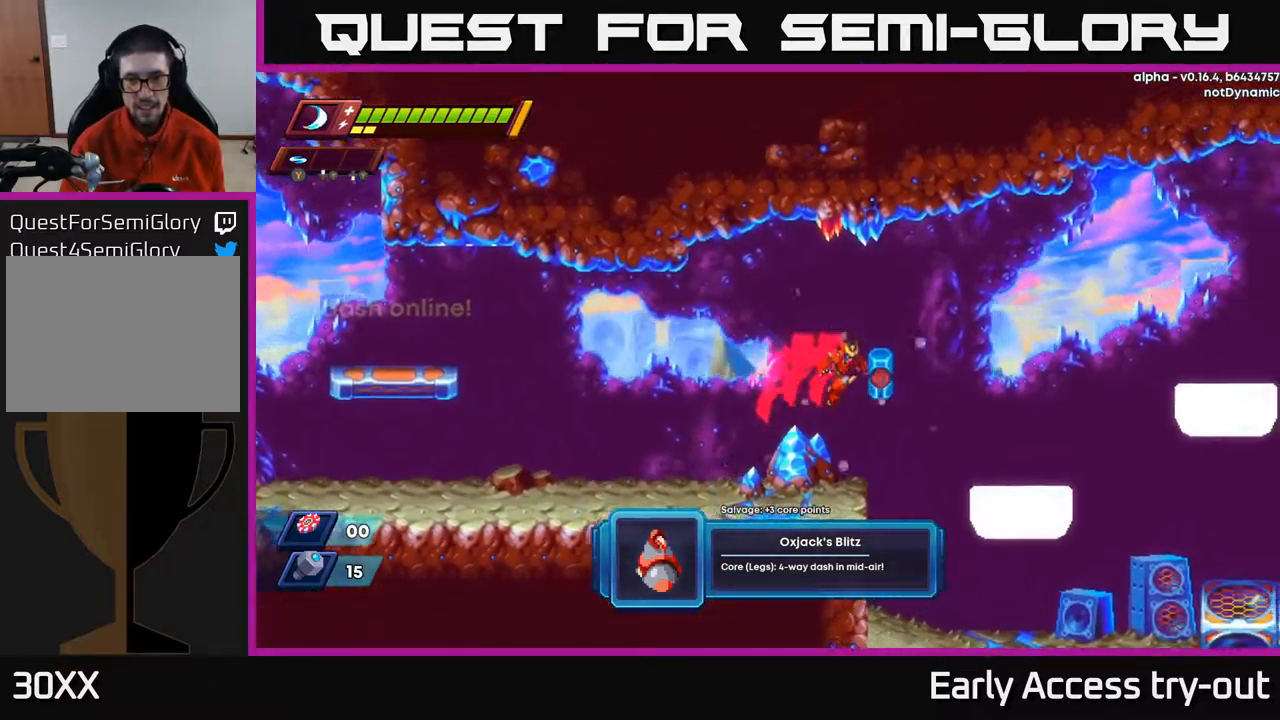
{"buttons": ["DPAD_RIGHT"], "left_stick": "center", "right_stick": "center", "events": [[167, "R2", "down"], [184, "A", "down"], [334, "A", "up"], [367, "R2", "up"]]}
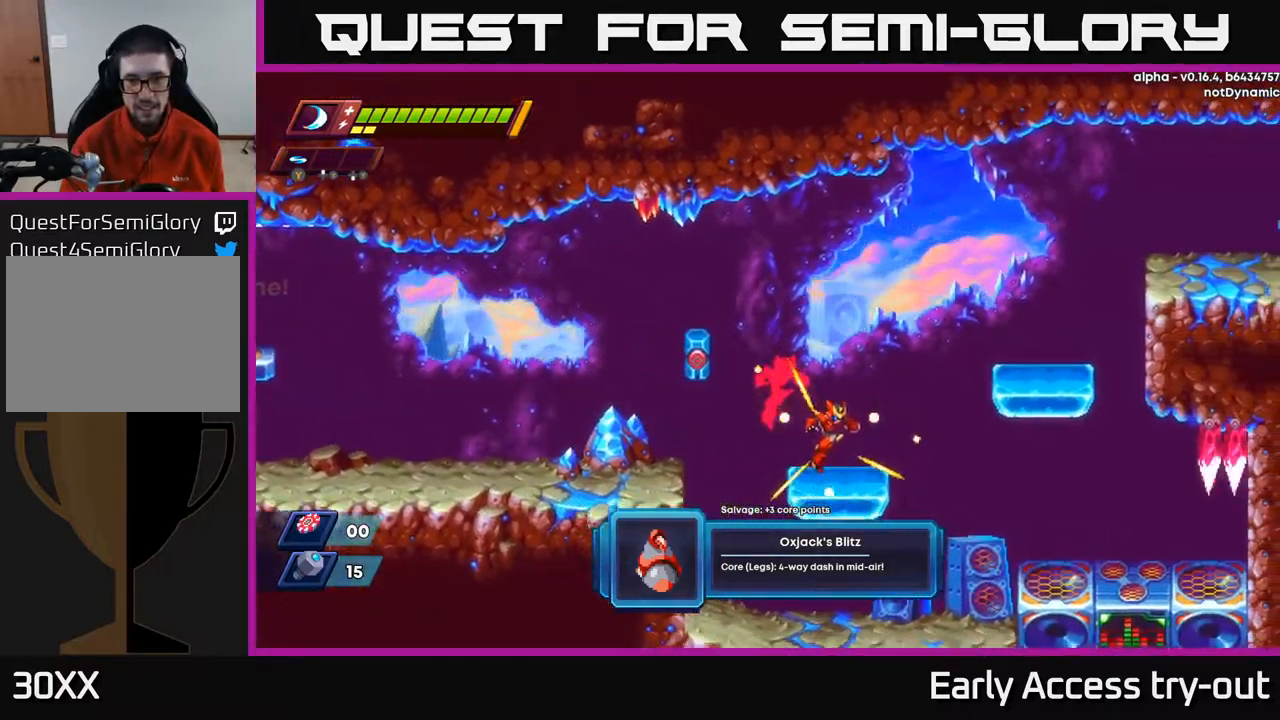
{"buttons": ["A", "R2", "DPAD_RIGHT"], "left_stick": "center", "right_stick": "center", "events": [[184, "A", "down"], [184, "R2", "down"]]}
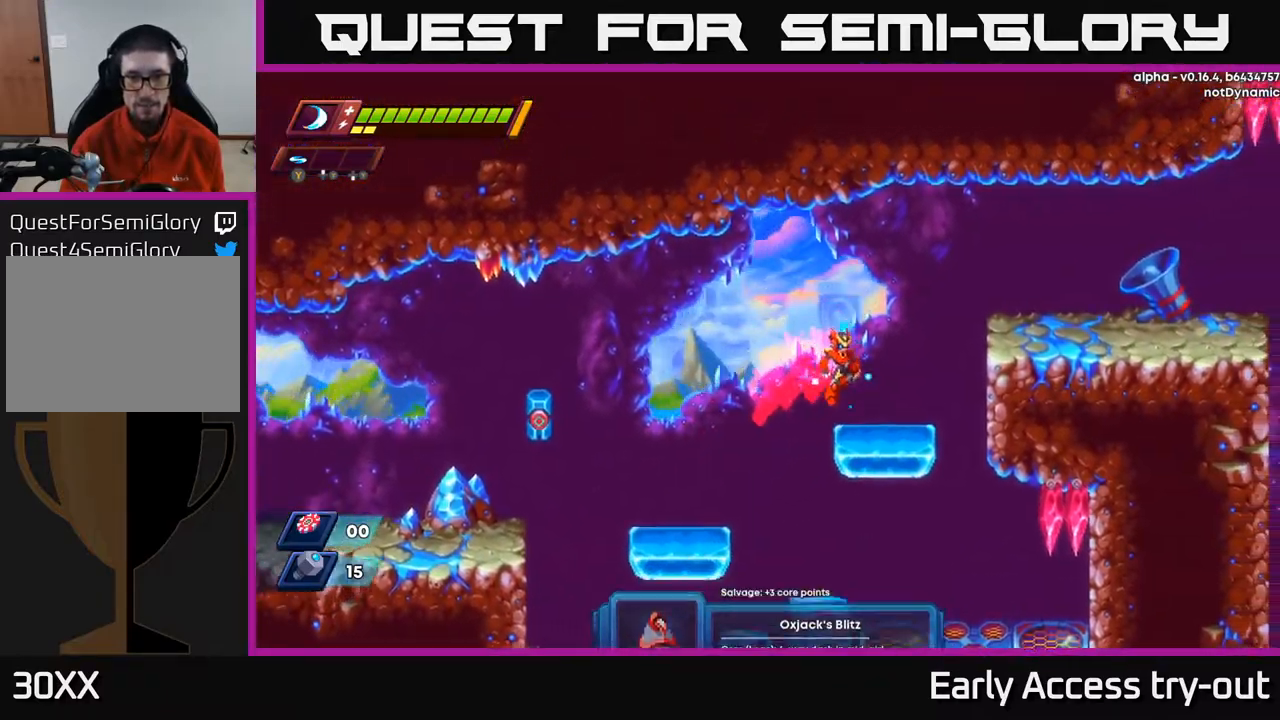
{"buttons": ["DPAD_UP", "DPAD_RIGHT"], "left_stick": "center", "right_stick": "center", "events": [[34, "A", "up"], [34, "R2", "up"], [234, "A", "down"], [234, "R2", "down"], [350, "DPAD_UP", "down"], [467, "R2", "up"], [484, "A", "up"]]}
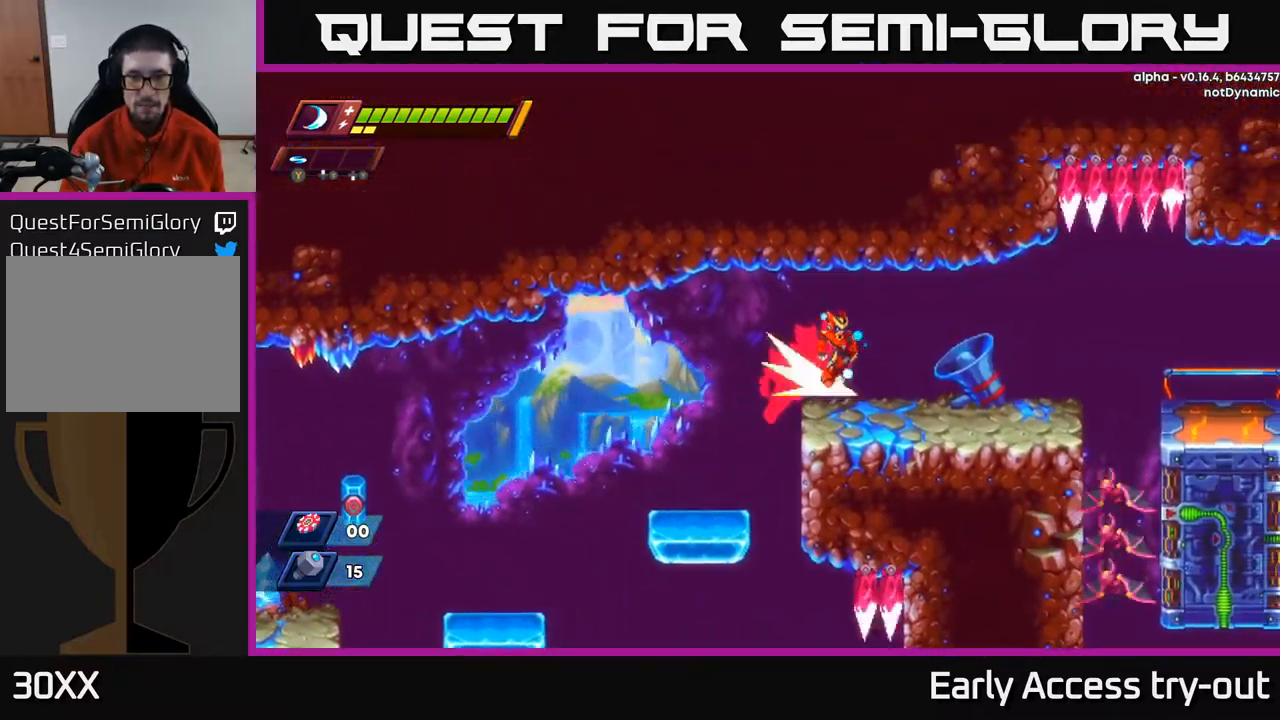
{"buttons": ["DPAD_RIGHT"], "left_stick": "center", "right_stick": "center", "events": [[50, "R2", "down"], [100, "DPAD_UP", "up"], [167, "R2", "up"]]}
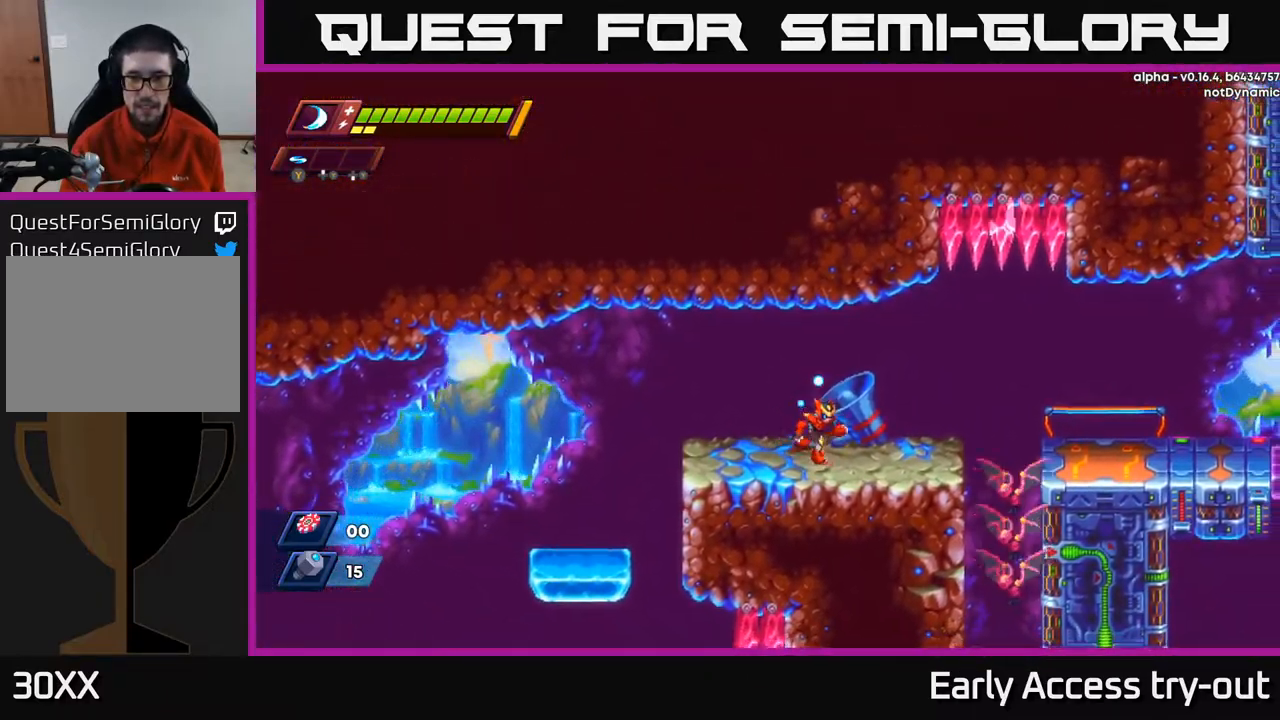
{"buttons": [], "left_stick": "center", "right_stick": "center", "events": [[400, "X", "down"], [434, "DPAD_RIGHT", "up"], [500, "X", "up"]]}
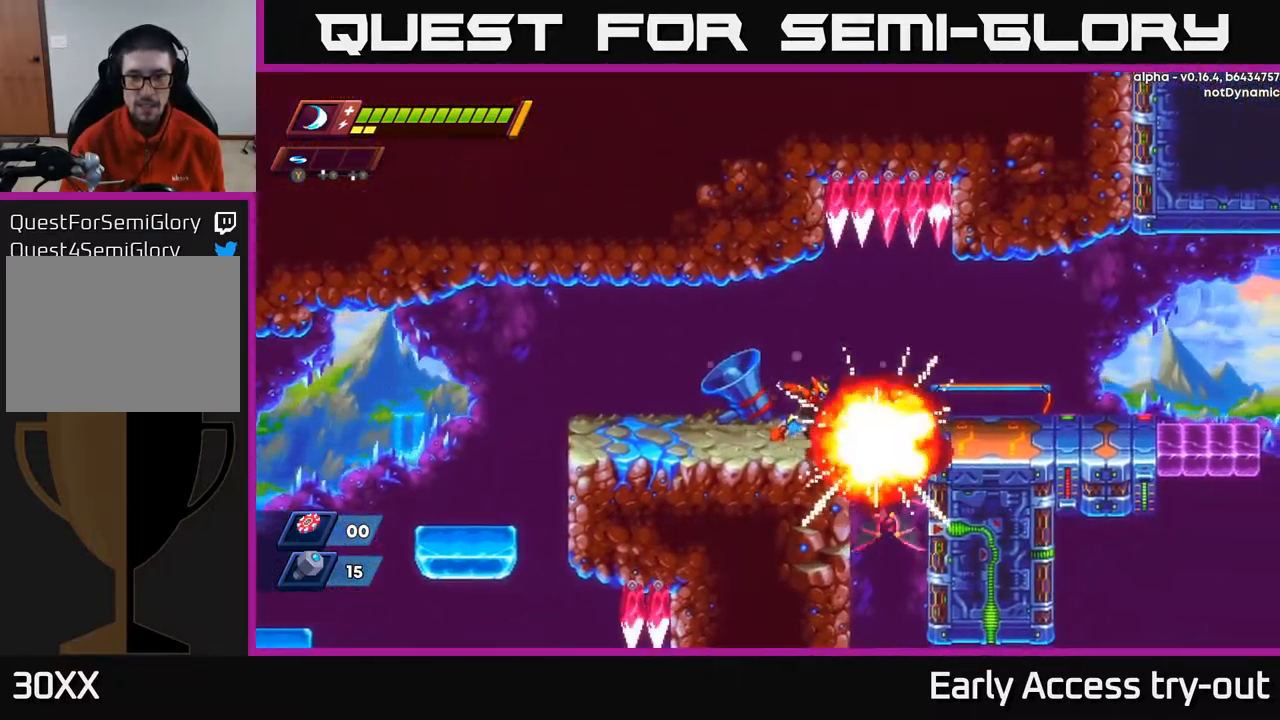
{"buttons": [], "left_stick": "center", "right_stick": "center", "events": [[317, "X", "down"], [450, "X", "up"]]}
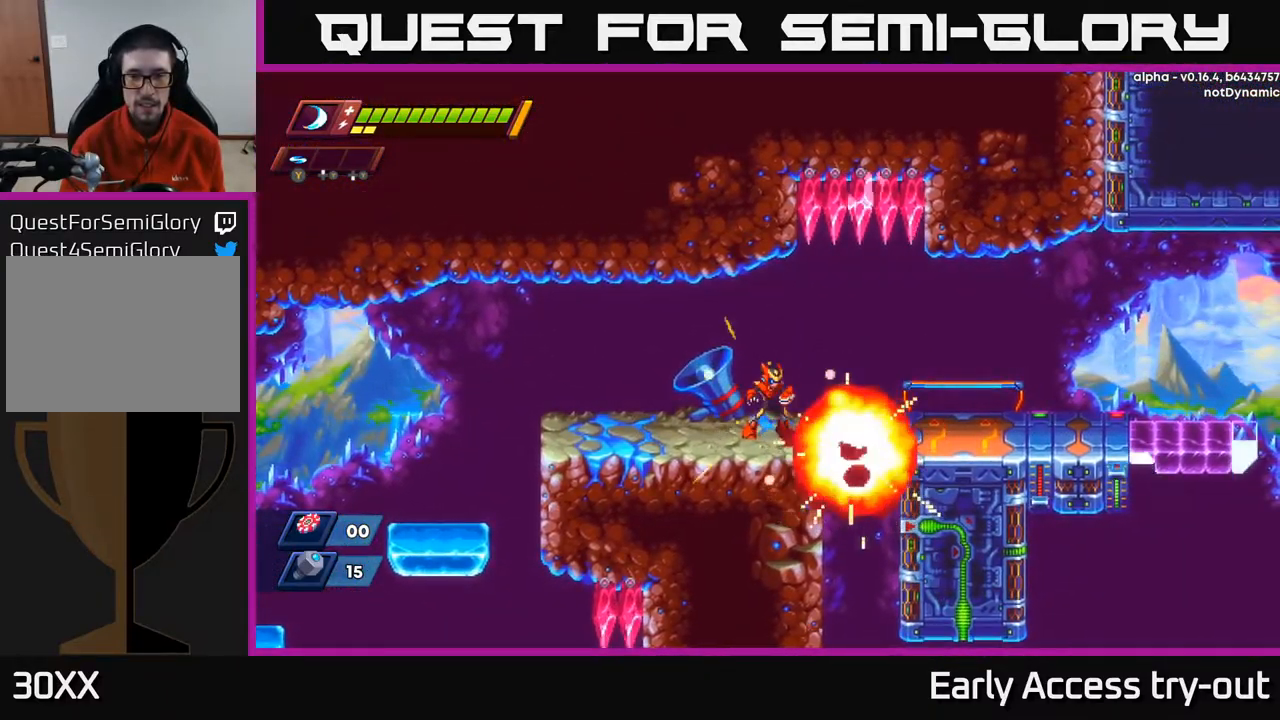
{"buttons": [], "left_stick": "center", "right_stick": "center", "events": [[284, "X", "down"], [450, "X", "up"]]}
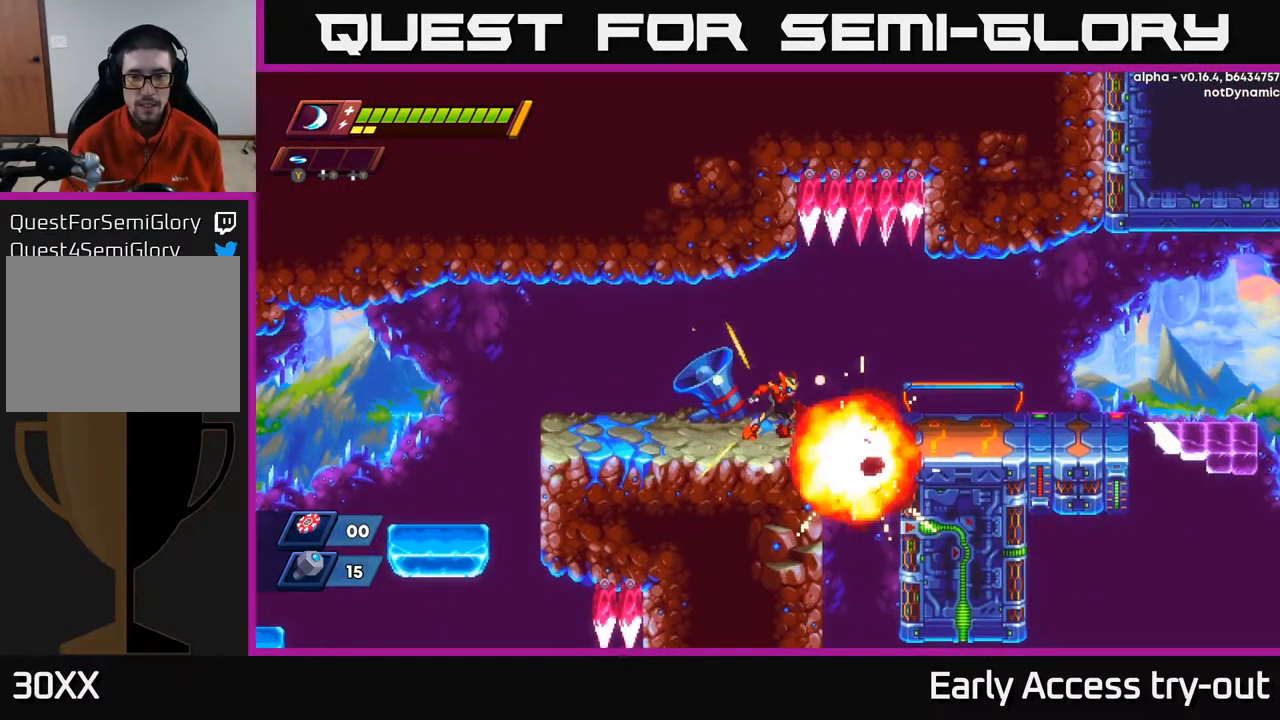
{"buttons": ["R2", "DPAD_RIGHT"], "left_stick": "center", "right_stick": "center", "events": [[167, "DPAD_RIGHT", "down"], [184, "A", "down"], [200, "R2", "down"], [267, "A", "up"], [267, "R2", "up"], [384, "R2", "down"]]}
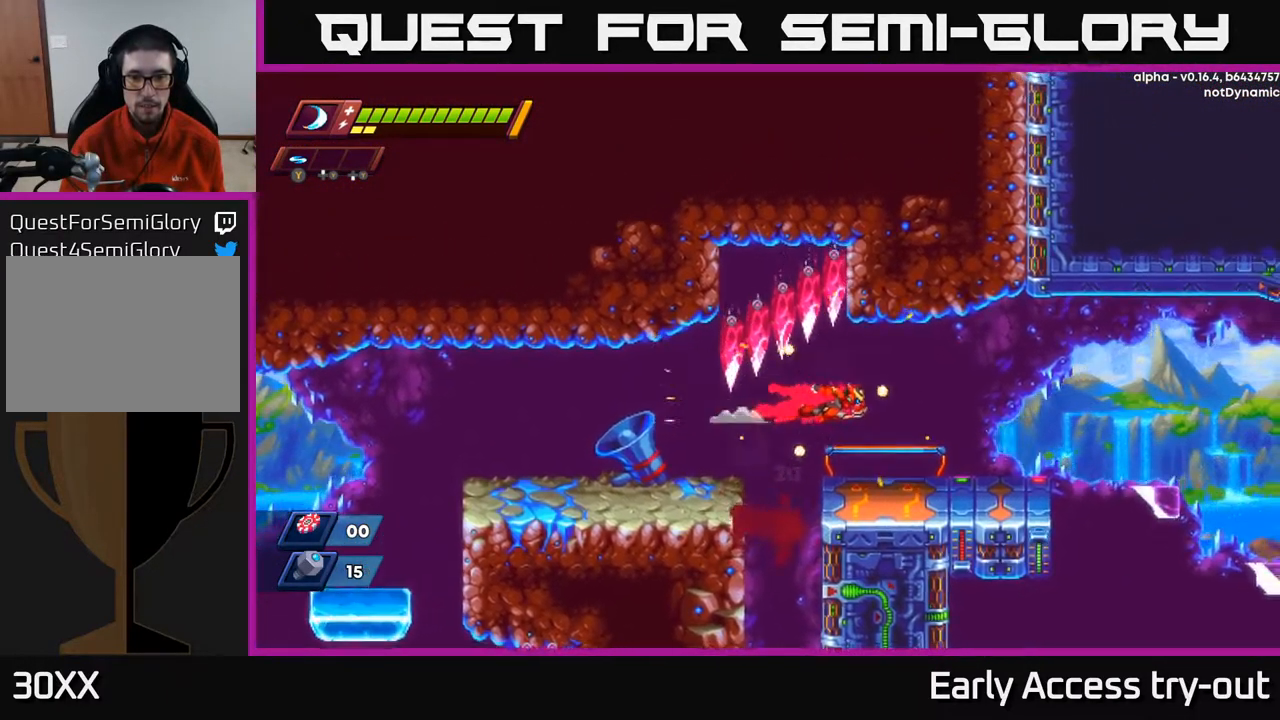
{"buttons": ["DPAD_RIGHT"], "left_stick": "center", "right_stick": "center", "events": [[251, "R2", "up"]]}
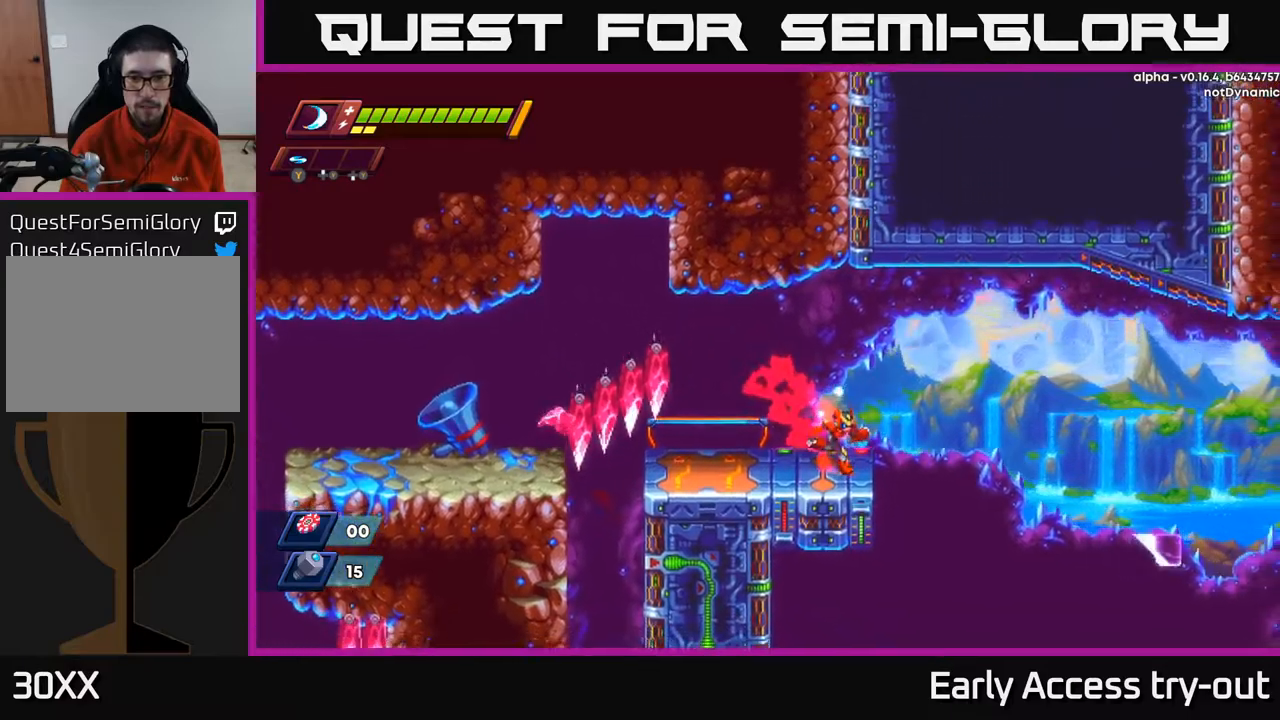
{"buttons": ["A", "R2", "DPAD_RIGHT"], "left_stick": "center", "right_stick": "center", "events": [[117, "R2", "down"], [134, "A", "down"]]}
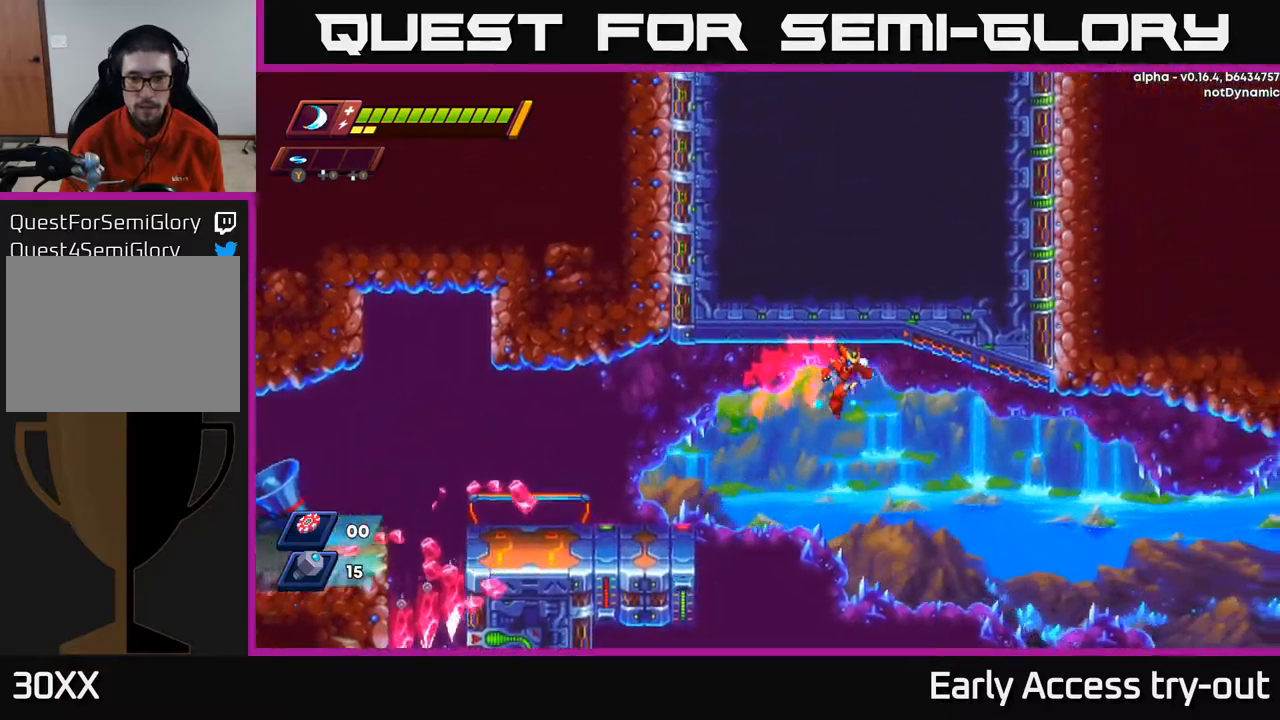
{"buttons": ["DPAD_RIGHT"], "left_stick": "center", "right_stick": "center", "events": [[217, "R2", "up"], [250, "A", "up"]]}
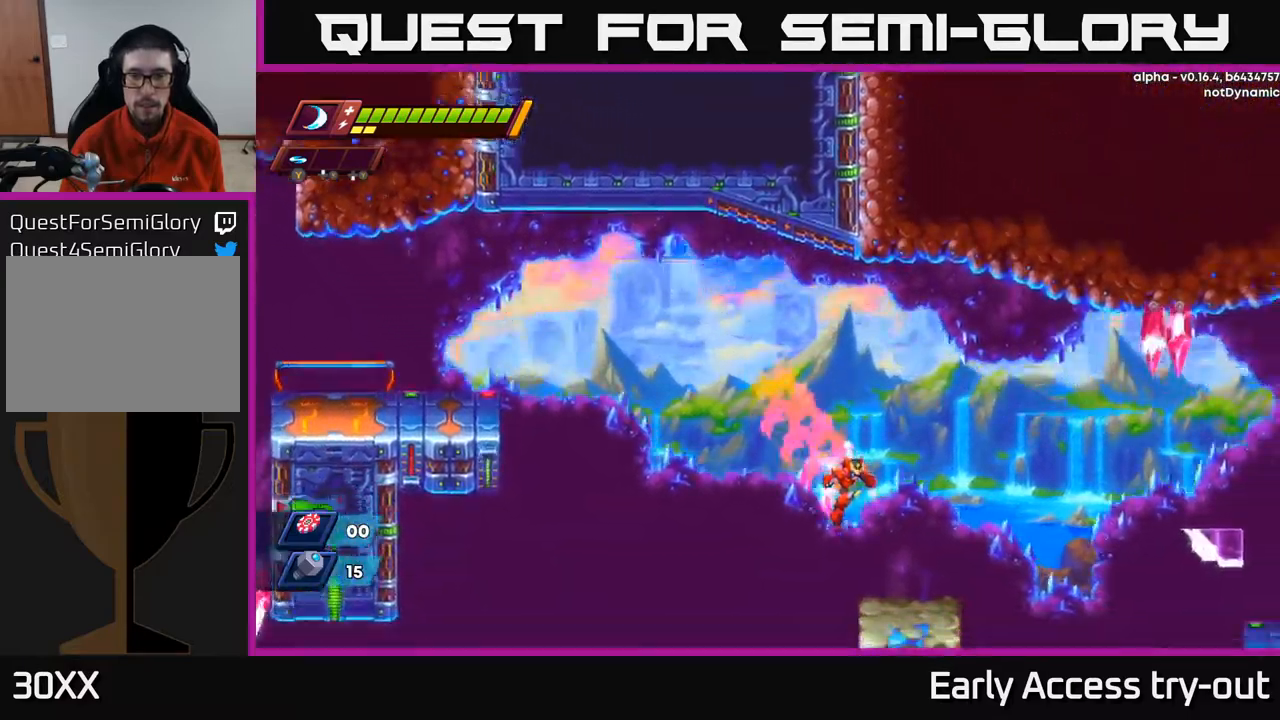
{"buttons": ["DPAD_LEFT"], "left_stick": "center", "right_stick": "center", "events": [[134, "R2", "down"], [317, "DPAD_RIGHT", "up"], [350, "DPAD_LEFT", "down"], [367, "R2", "up"]]}
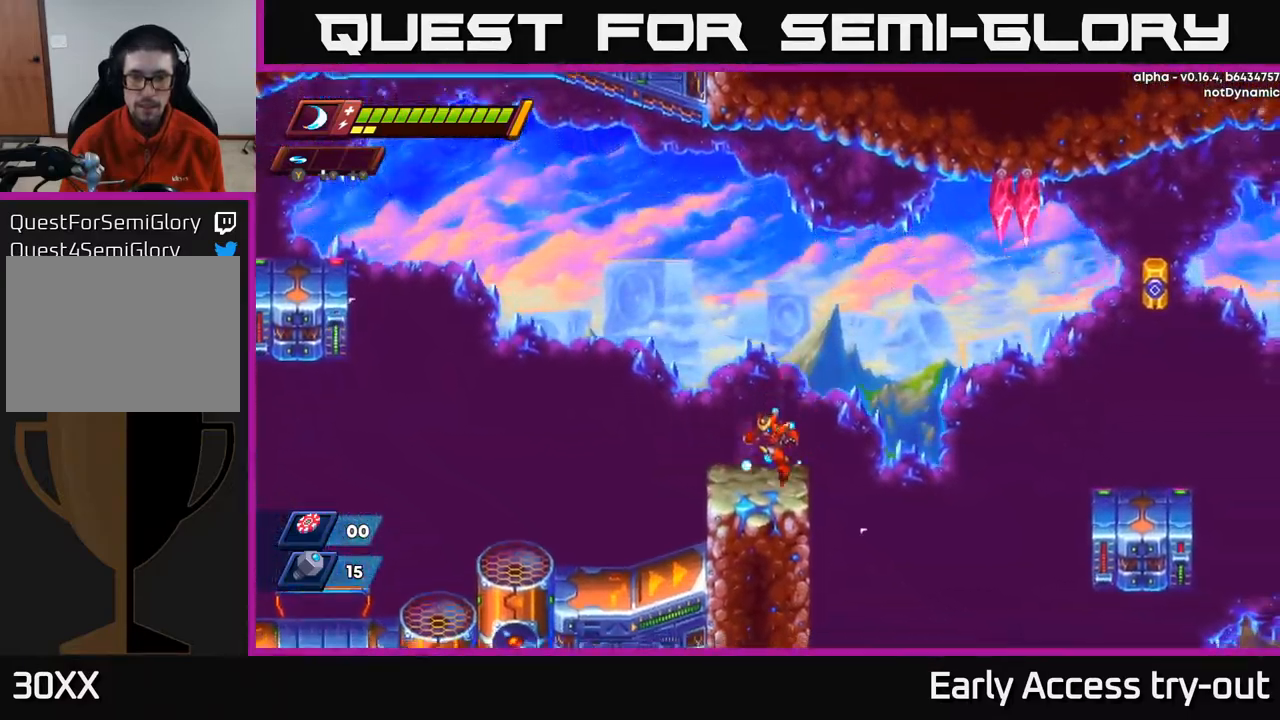
{"buttons": ["DPAD_LEFT"], "left_stick": "center", "right_stick": "left", "events": [[17, "DPAD_LEFT", "up"], [317, "right_stick", "down-left"], [450, "DPAD_LEFT", "down"], [500, "right_stick", "left"]]}
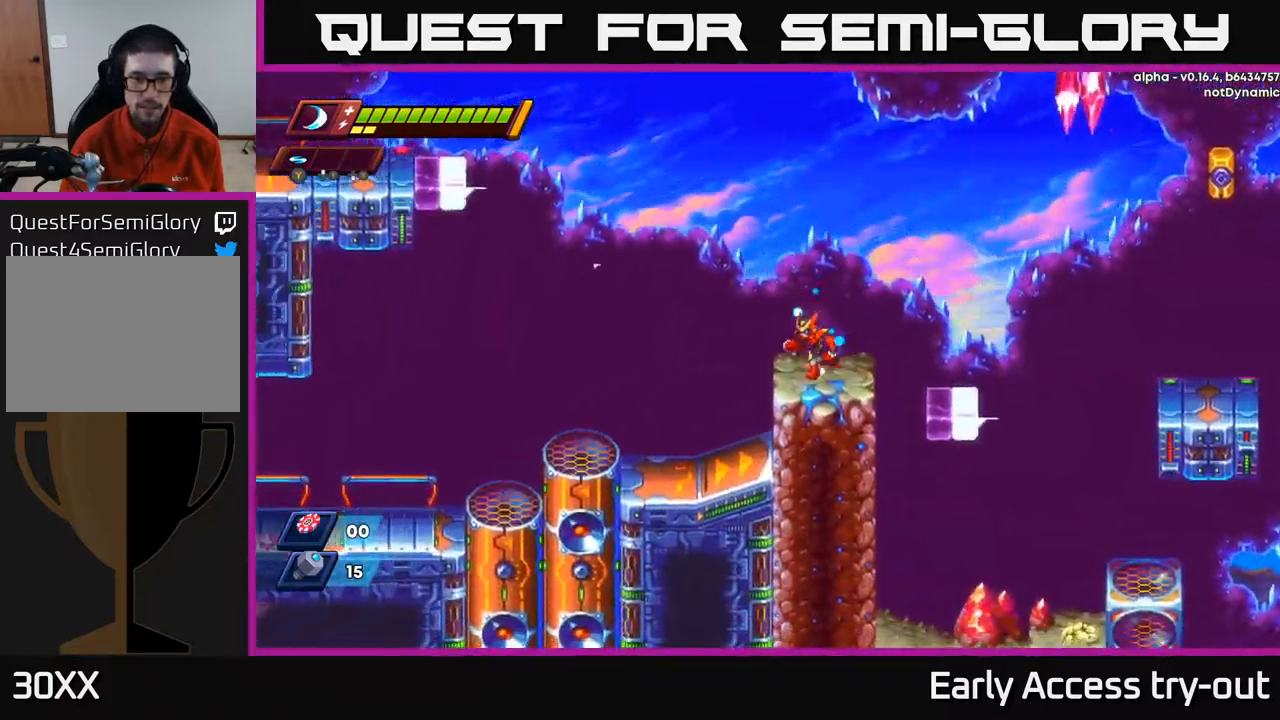
{"buttons": [], "left_stick": "center", "right_stick": "left", "events": [[200, "DPAD_LEFT", "up"]]}
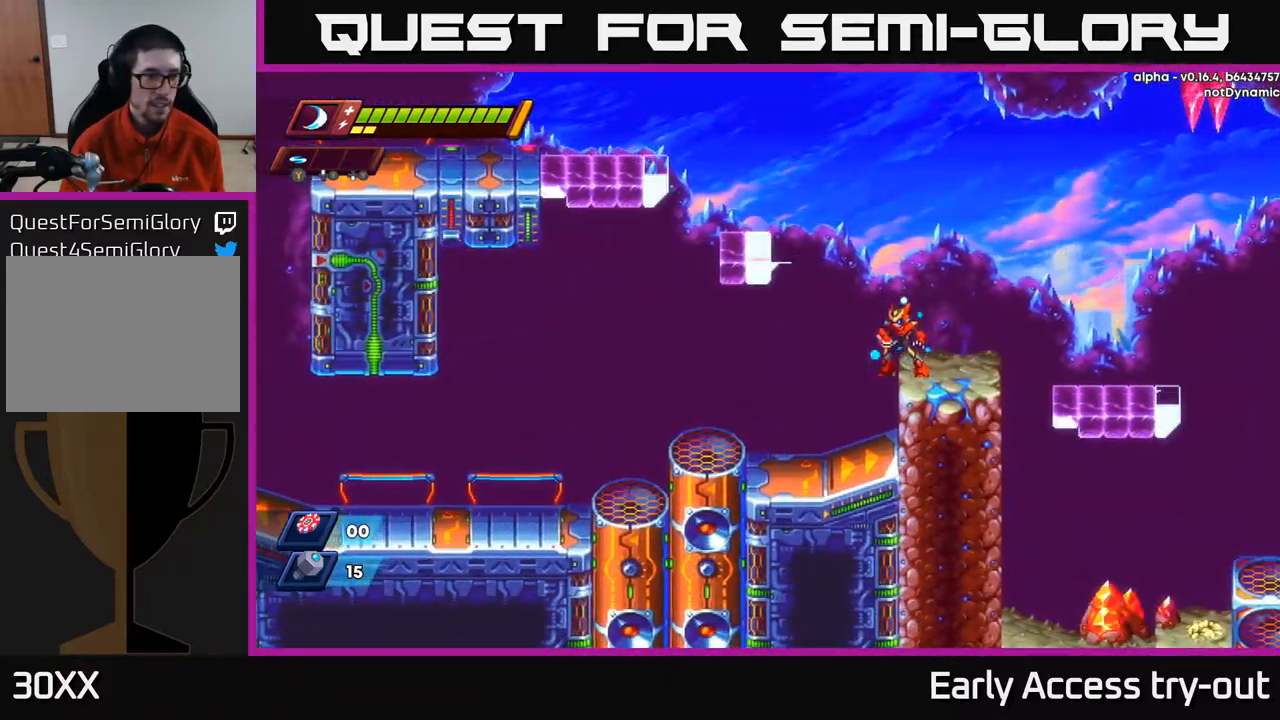
{"buttons": ["A", "R2", "DPAD_RIGHT"], "left_stick": "center", "right_stick": "center", "events": [[234, "right_stick", "right"], [300, "DPAD_RIGHT", "down"], [400, "right_stick", "center"], [467, "R2", "down"], [484, "A", "down"]]}